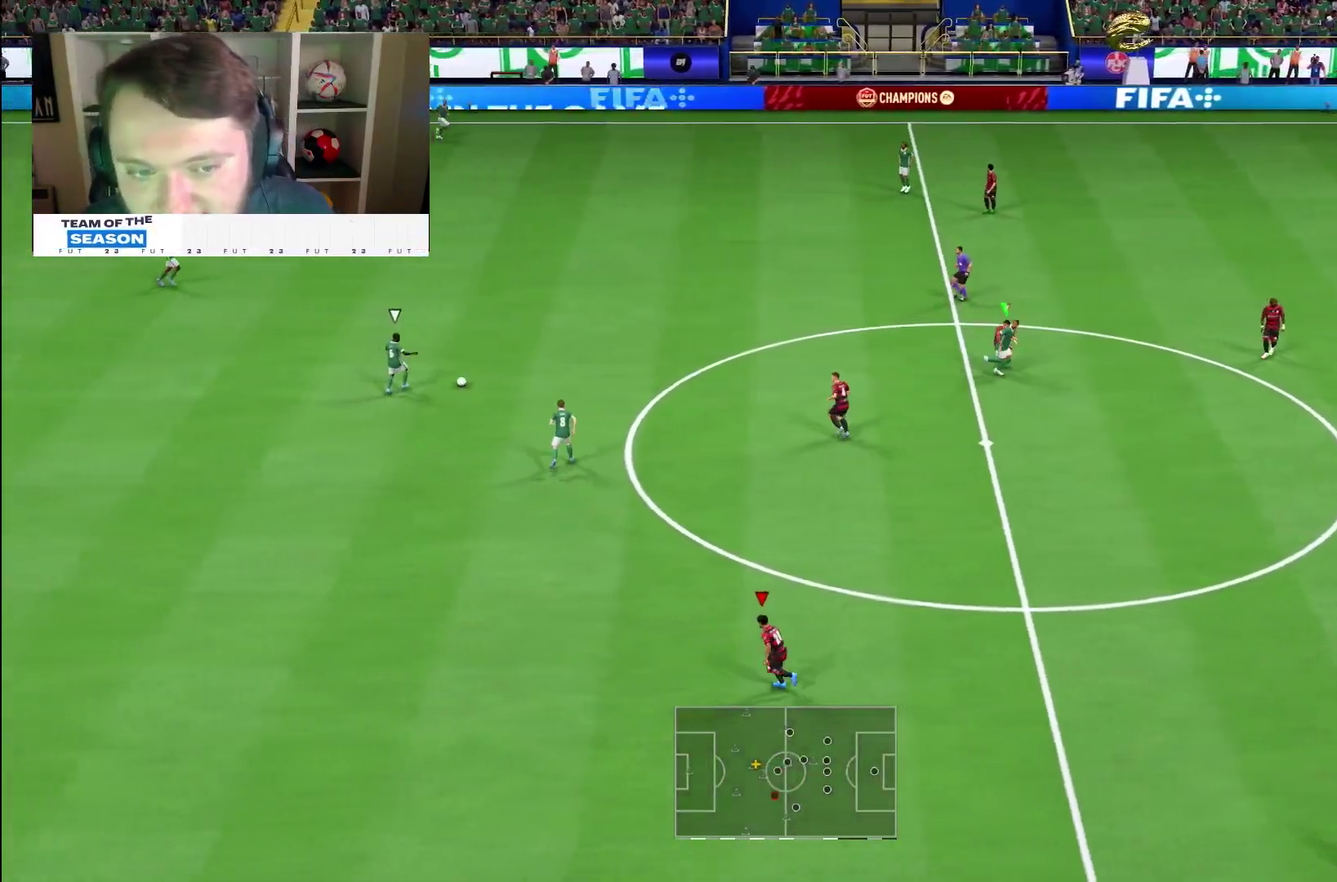
Gameplay with a controller (PlayStation layout); each line is a JSON object with the inputs held at the frame after it (dt_ms = milliseconds from this image to that frame). "events" lists button and stick changes between this image and that frame as [ms after this image, input, new state], when the widget could be followed in between. This overlay highlights the sticks when they move; stick clicks (L3 R3) are not distinguishable. Not read: HOME L3 R3 left_stick.
{"dt_ms": 700, "buttons": ["R1", "R2"], "right_stick": "center", "events": [[433, "L1", "down"], [567, "L1", "up"]]}
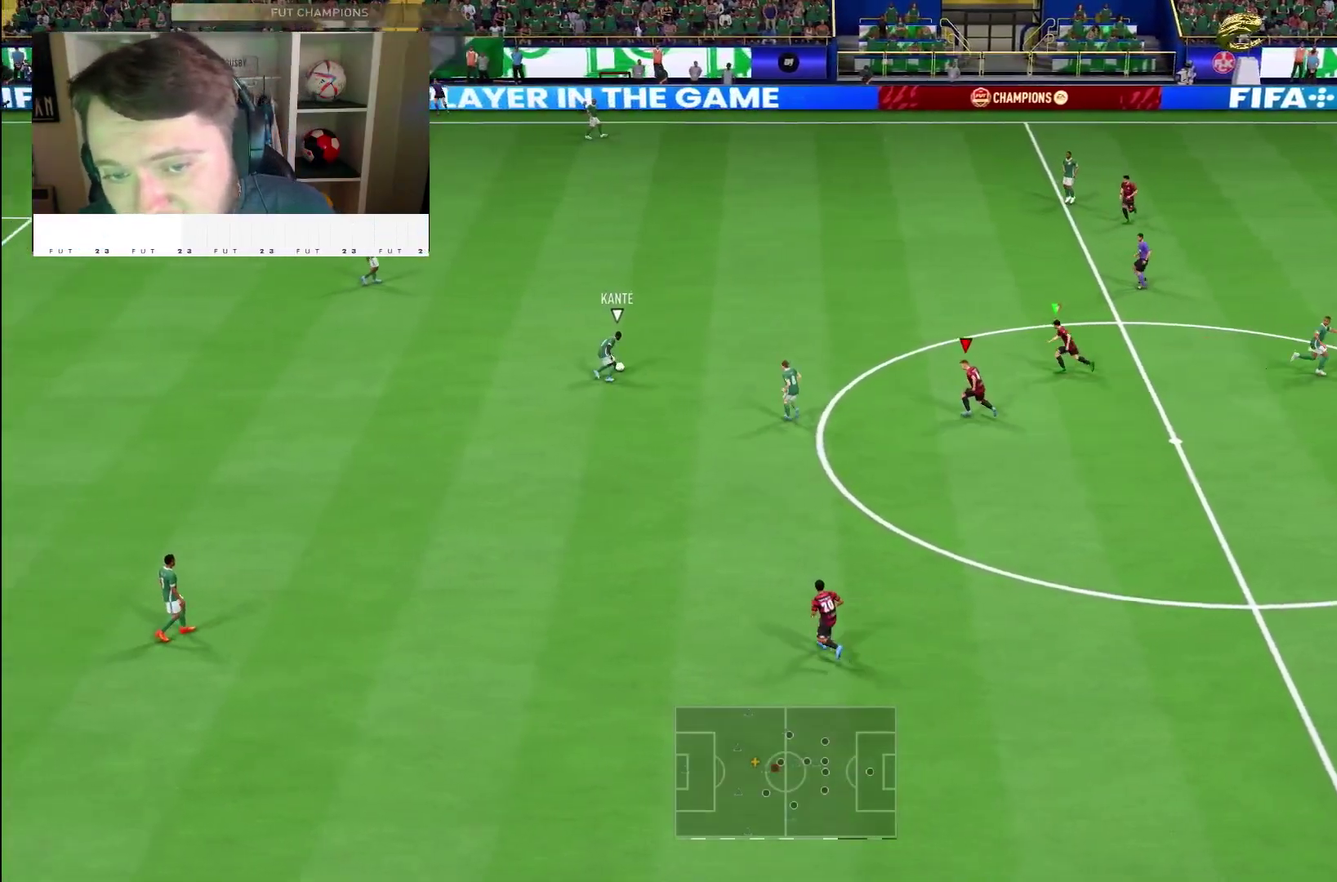
{"dt_ms": 500, "buttons": ["L1", "R1", "R2"], "right_stick": "center", "events": [[417, "L1", "down"]]}
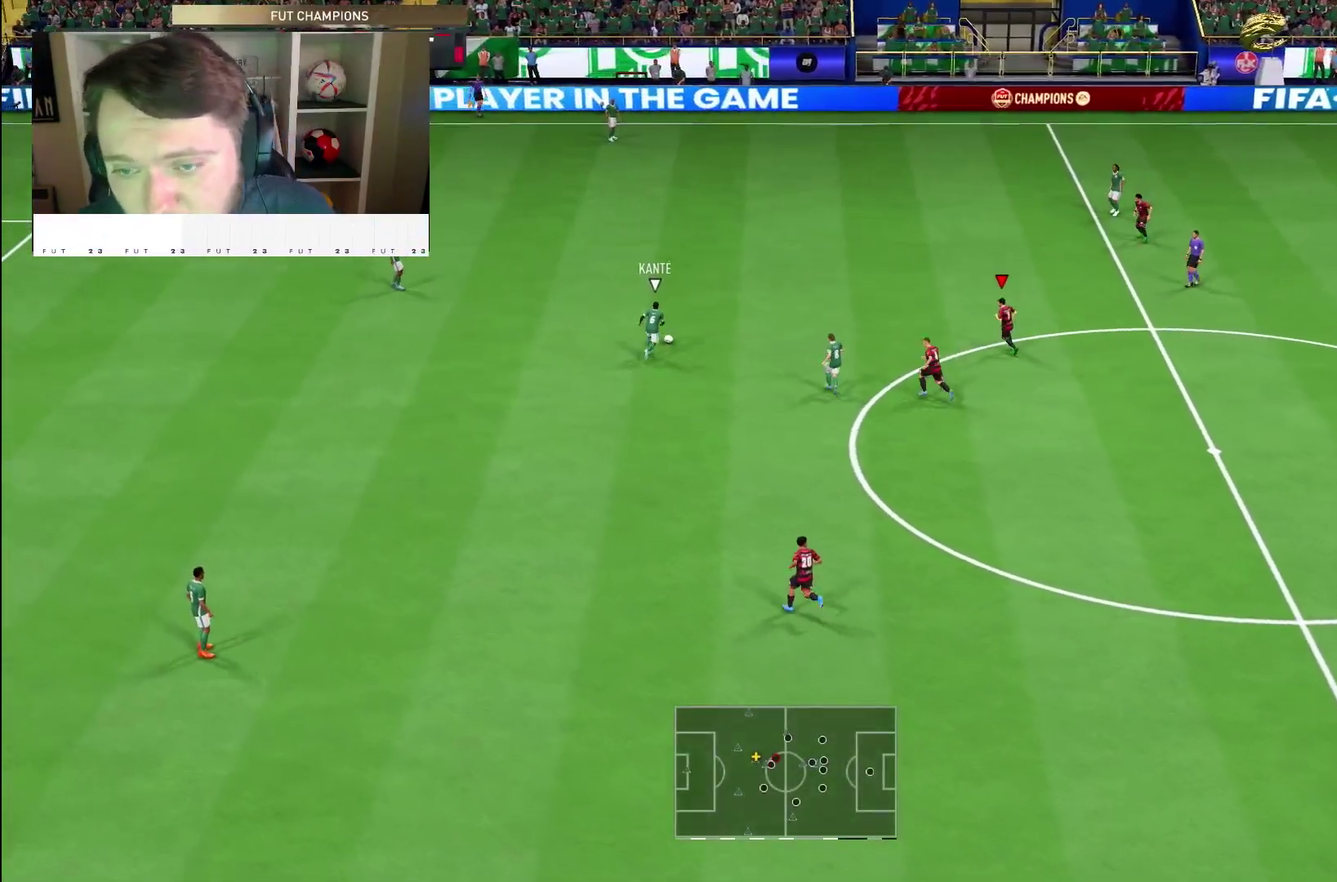
{"dt_ms": 500, "buttons": ["R1", "R2"], "right_stick": "center", "events": [[17, "L1", "up"]]}
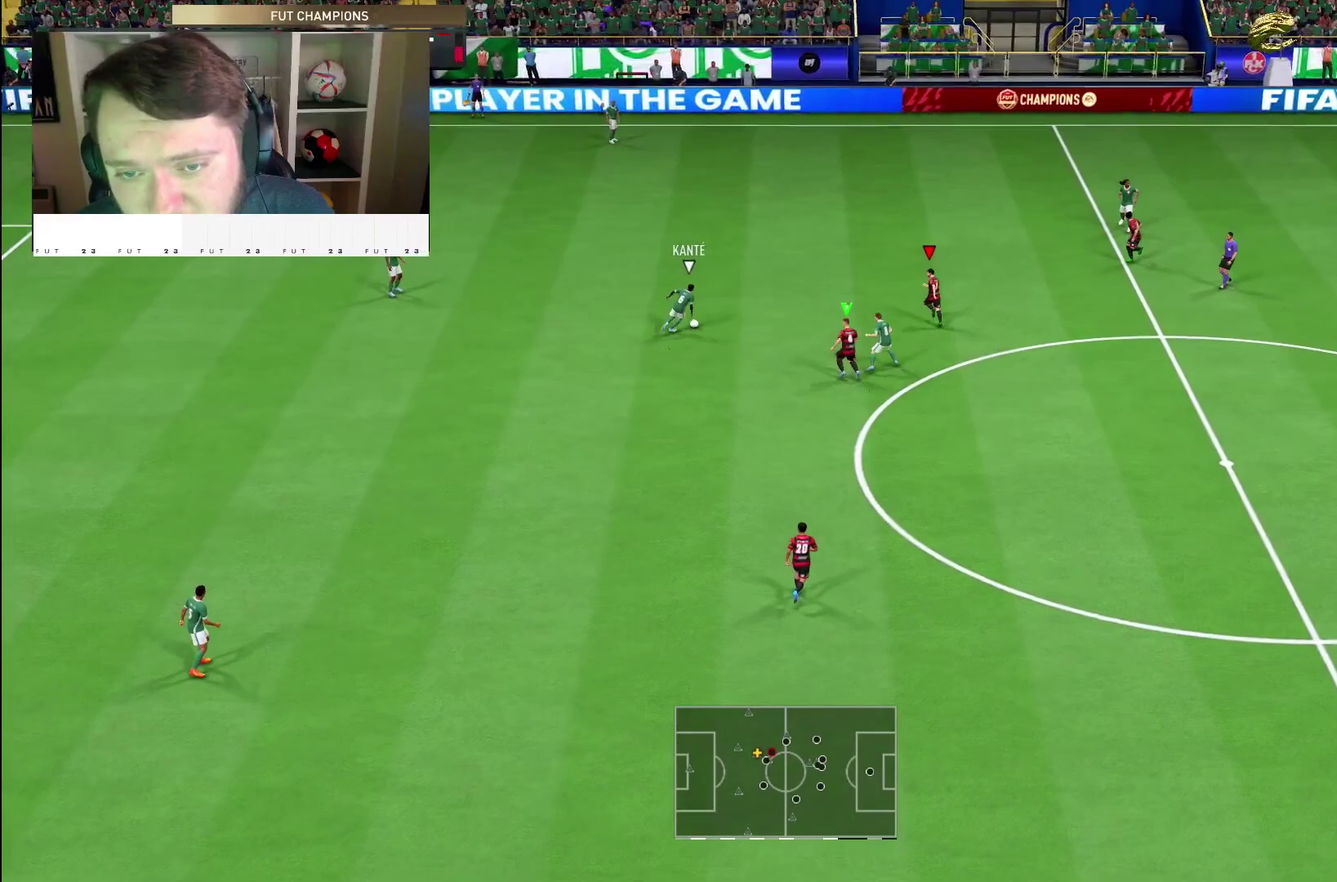
{"dt_ms": 500, "buttons": ["R1", "R2"], "right_stick": "center", "events": []}
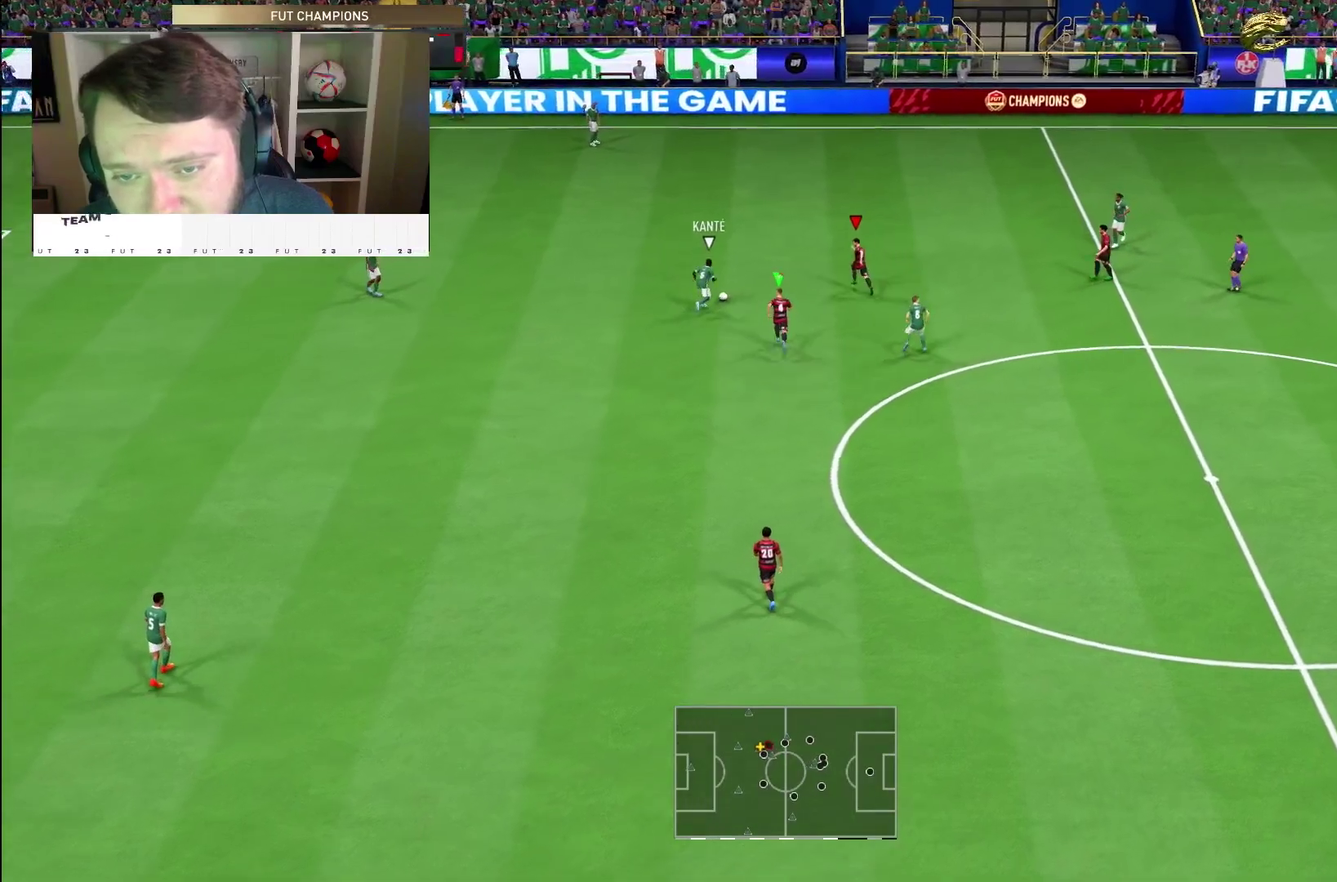
{"dt_ms": 600, "buttons": ["R1", "R2"], "right_stick": "center"}
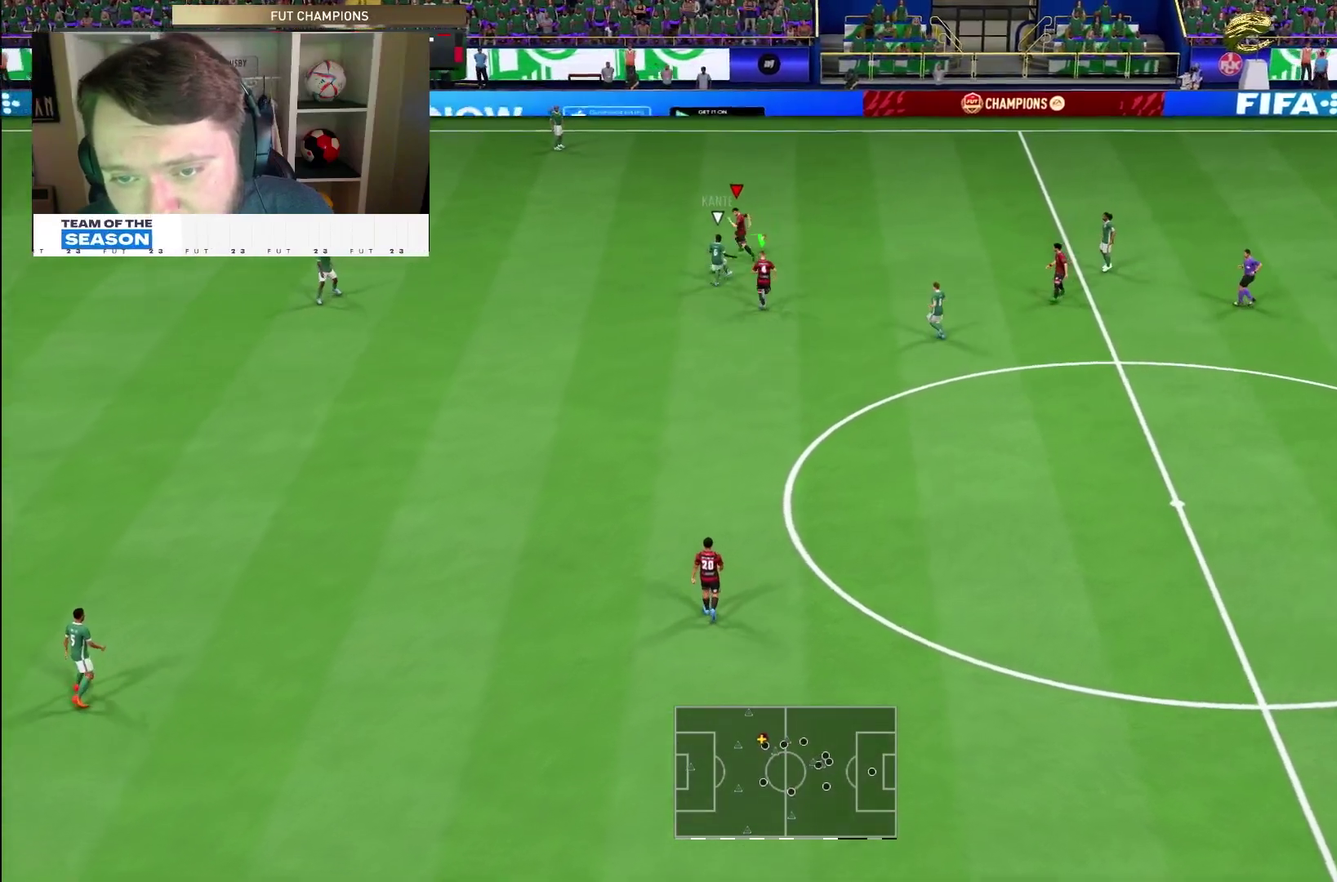
{"dt_ms": 400, "buttons": ["L1", "R1", "R2"], "right_stick": "center", "events": [[283, "L1", "down"]]}
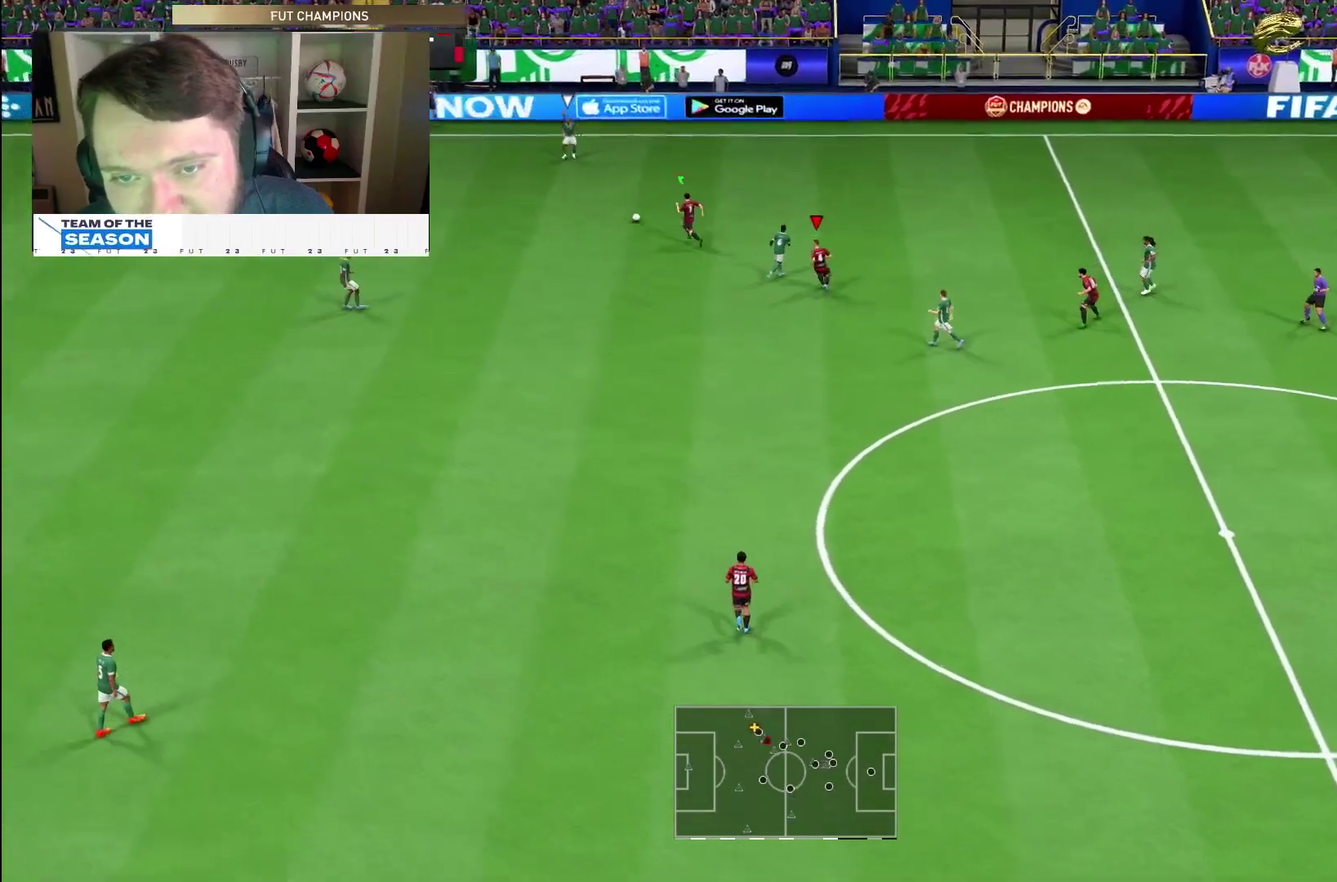
{"dt_ms": 500, "buttons": ["R1", "R2"], "right_stick": "center", "events": [[17, "L1", "up"], [117, "R1", "up"], [283, "R1", "down"]]}
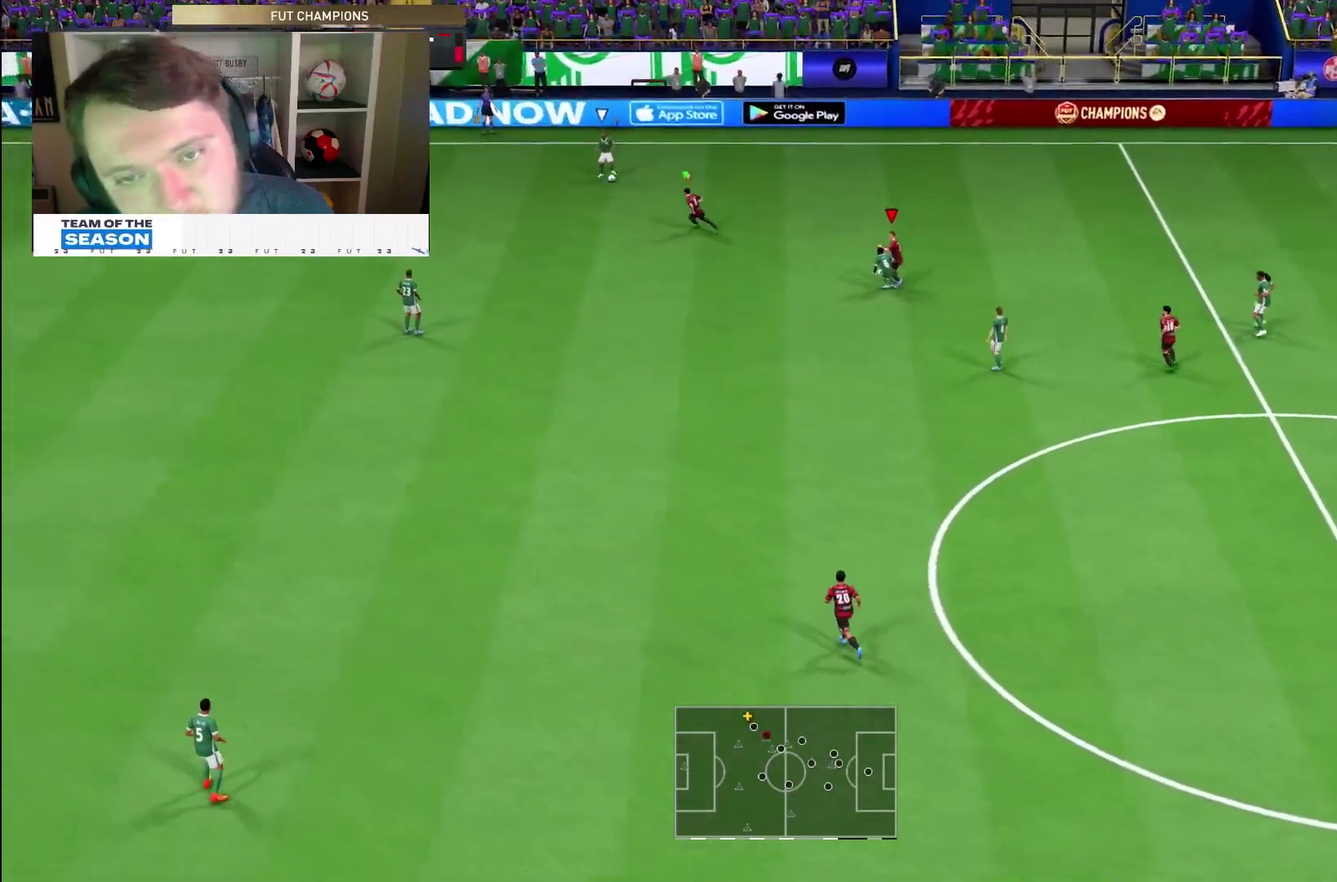
{"dt_ms": 500, "buttons": ["R1", "R2"], "right_stick": "center", "events": [[150, "L1", "down"], [250, "L1", "up"]]}
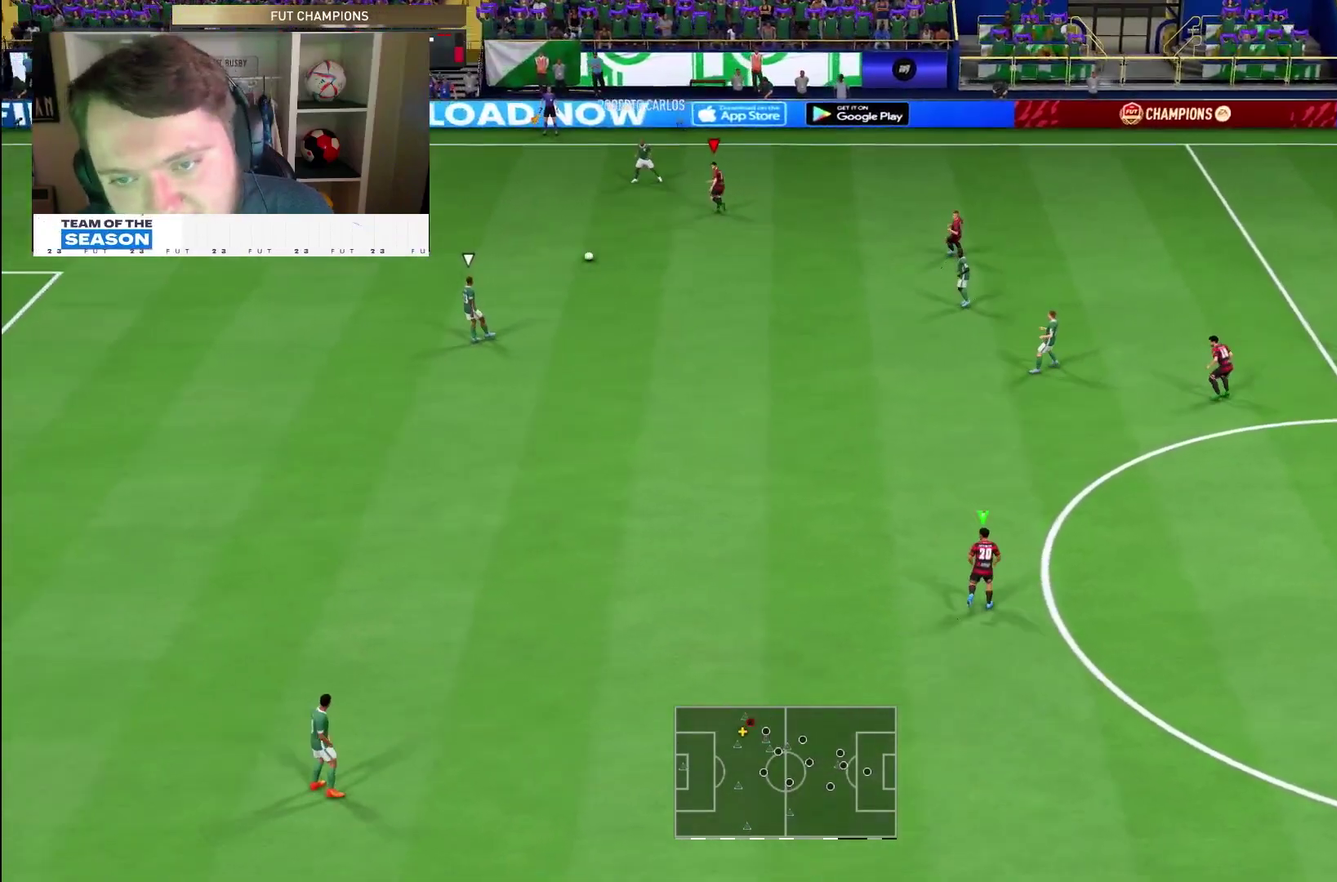
{"dt_ms": 400, "buttons": ["R1", "R2"], "right_stick": "center"}
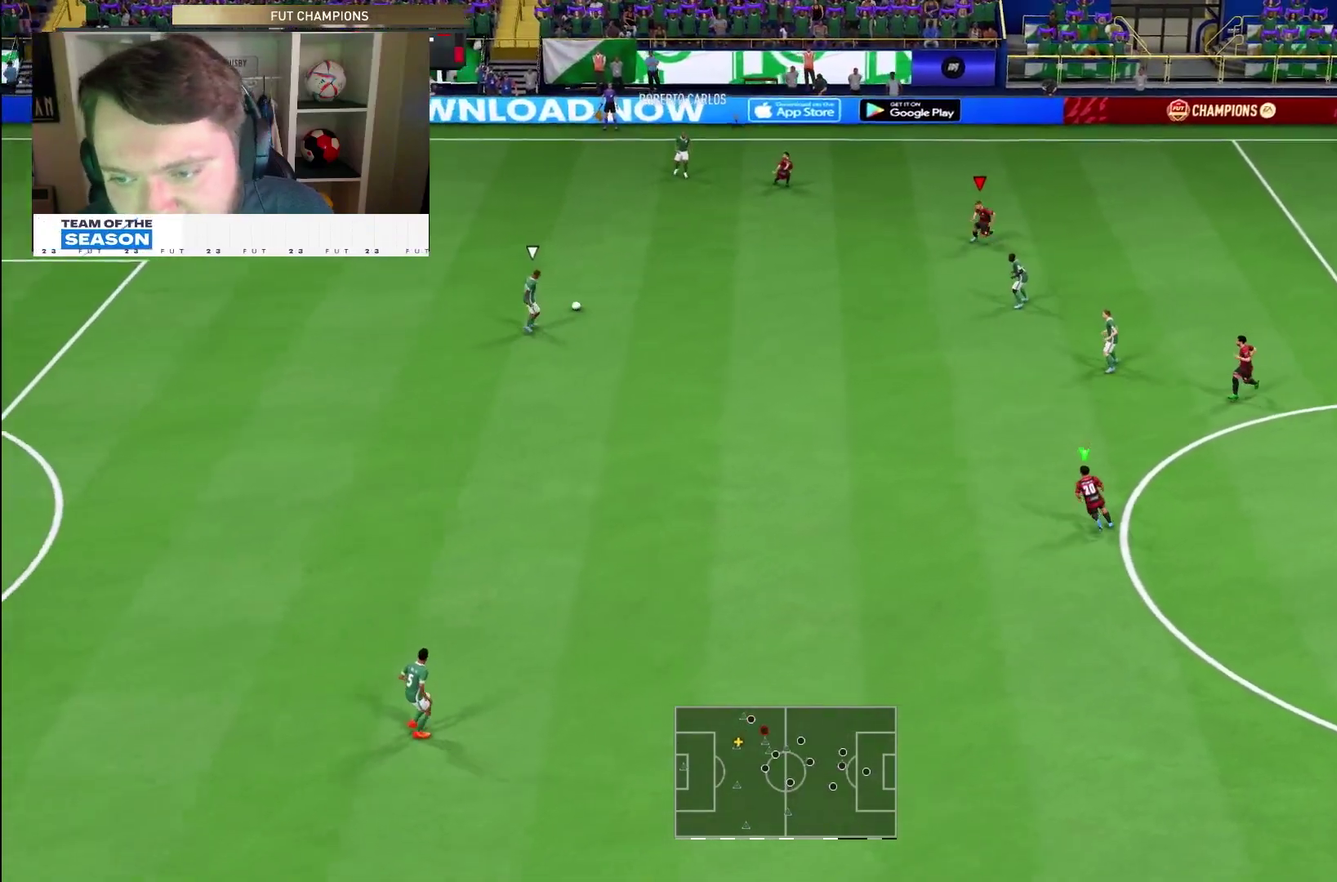
{"dt_ms": 600, "buttons": ["R1", "R2"], "right_stick": "center", "events": [[83, "R1", "up"], [183, "DPAD_DOWN", "down"], [283, "DPAD_DOWN", "up"], [283, "right_stick", "down-left"], [367, "DPAD_DOWN", "down"], [367, "right_stick", "center"], [433, "R1", "down"], [467, "DPAD_DOWN", "up"]]}
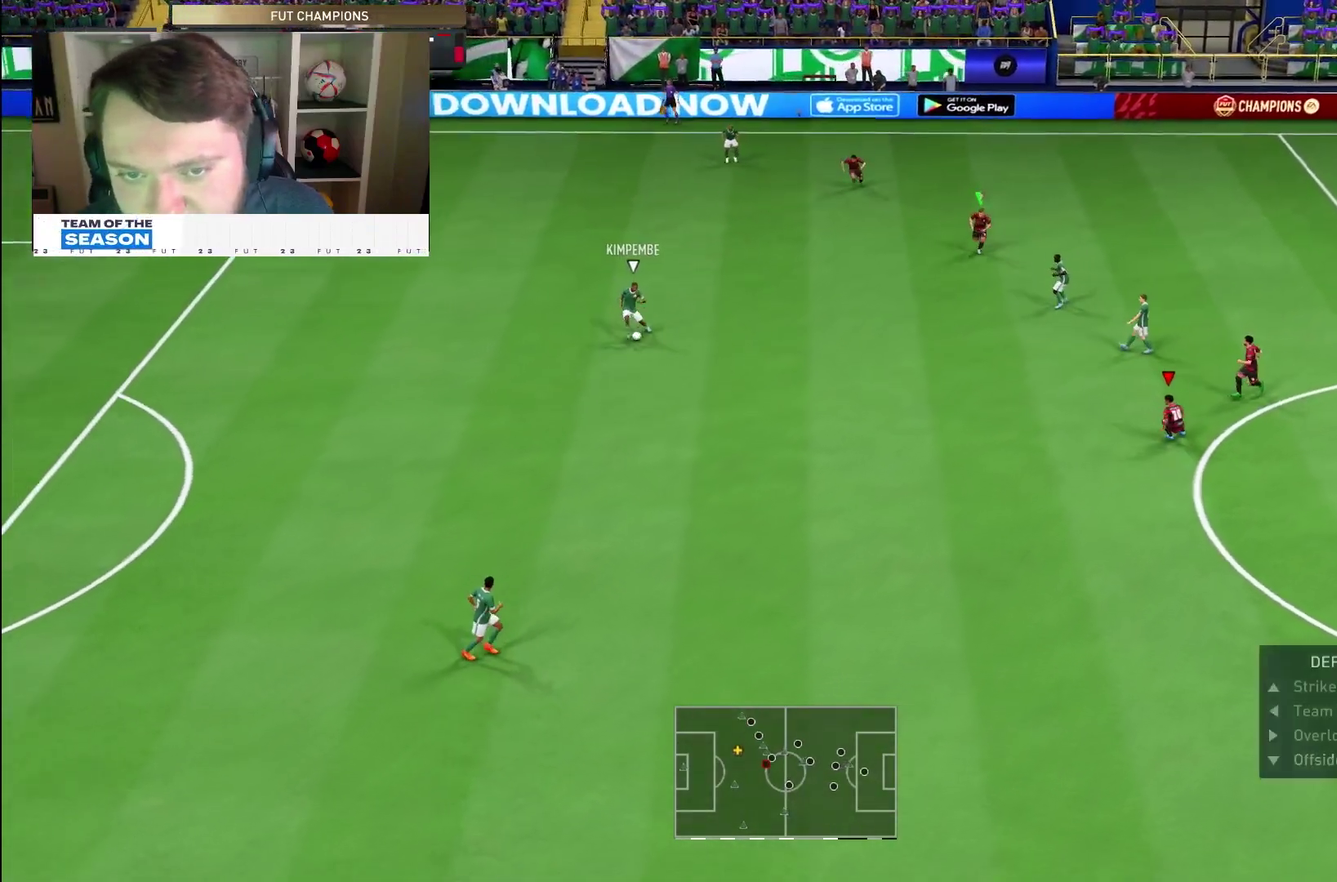
{"dt_ms": 400, "buttons": ["R1", "R2"], "right_stick": "center", "events": []}
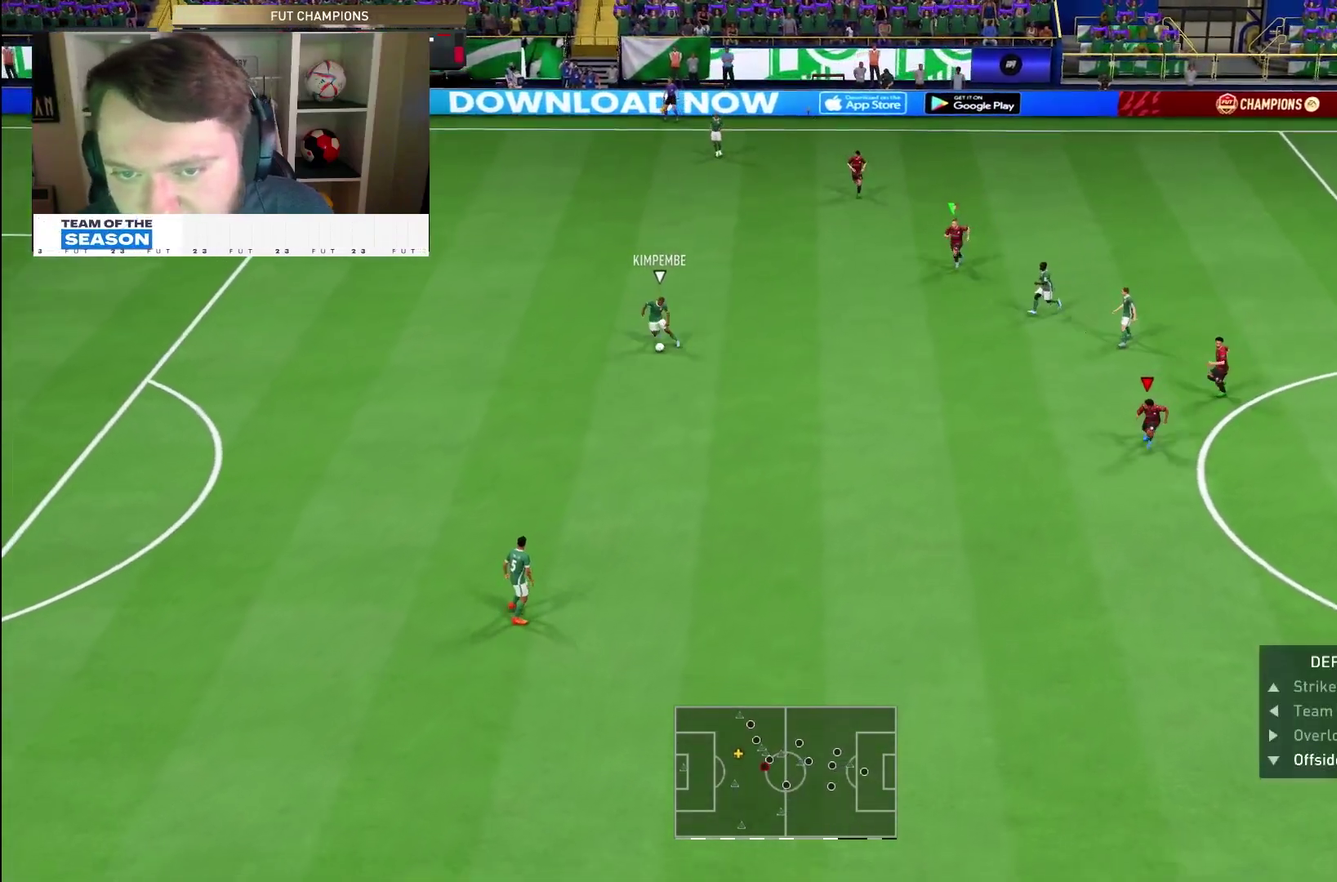
{"dt_ms": 600, "buttons": ["R1", "R2"], "right_stick": "center", "events": []}
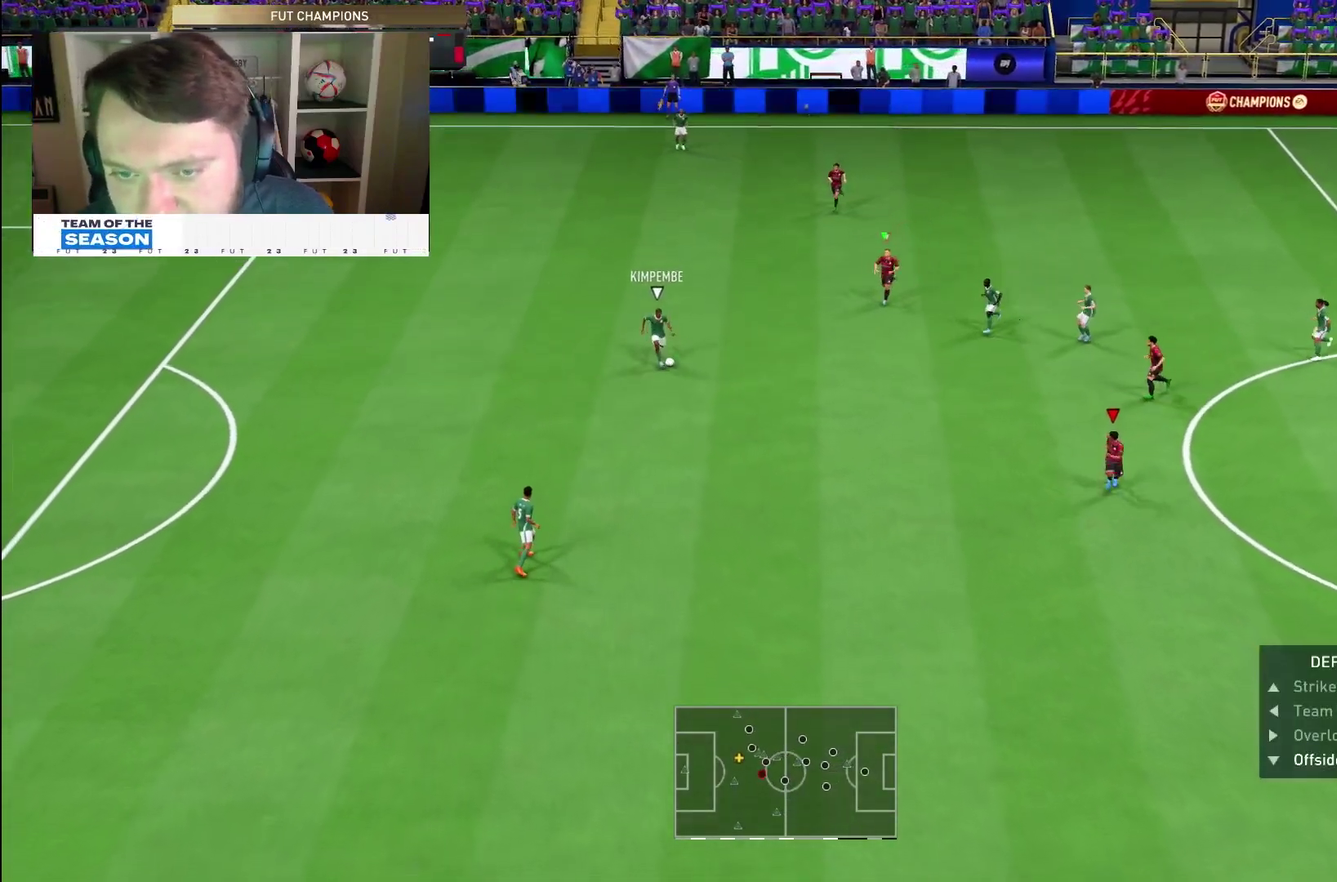
{"dt_ms": 500, "buttons": ["R1", "R2"], "right_stick": "center", "events": []}
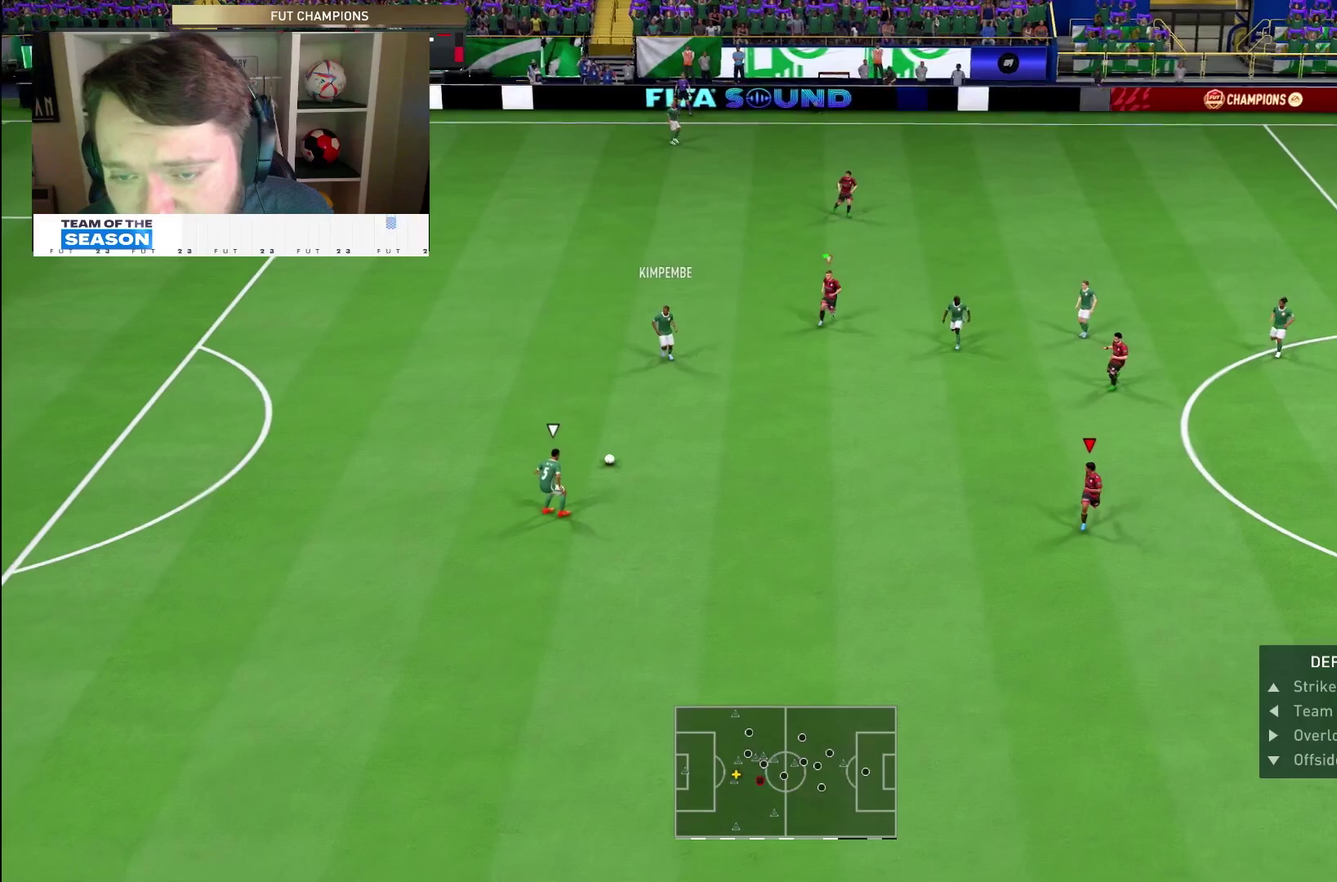
{"dt_ms": 500, "buttons": ["R1", "R2"], "right_stick": "center", "events": [[250, "R1", "up"], [383, "R1", "down"]]}
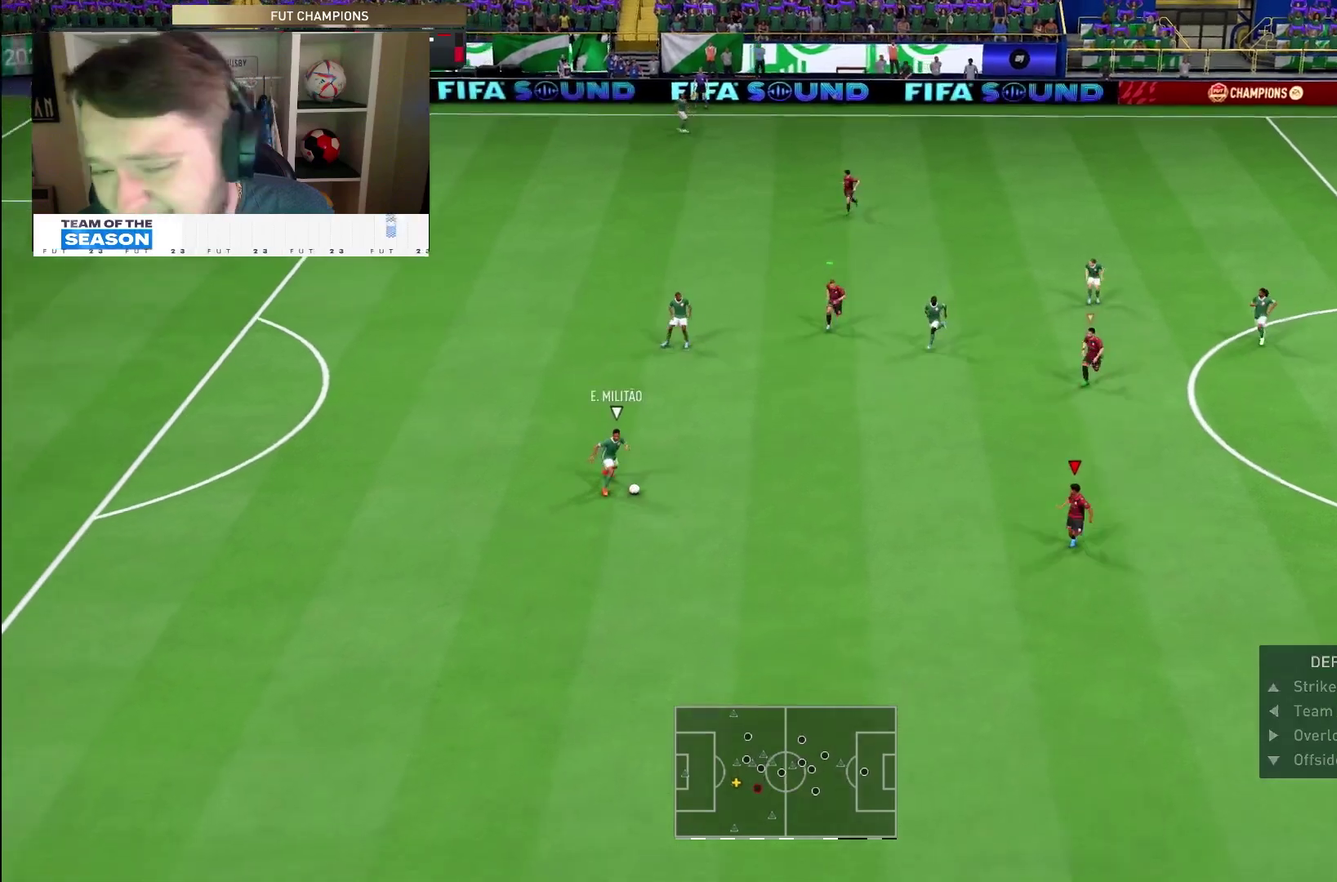
{"dt_ms": 500, "buttons": ["R1", "R2"], "right_stick": "center", "events": []}
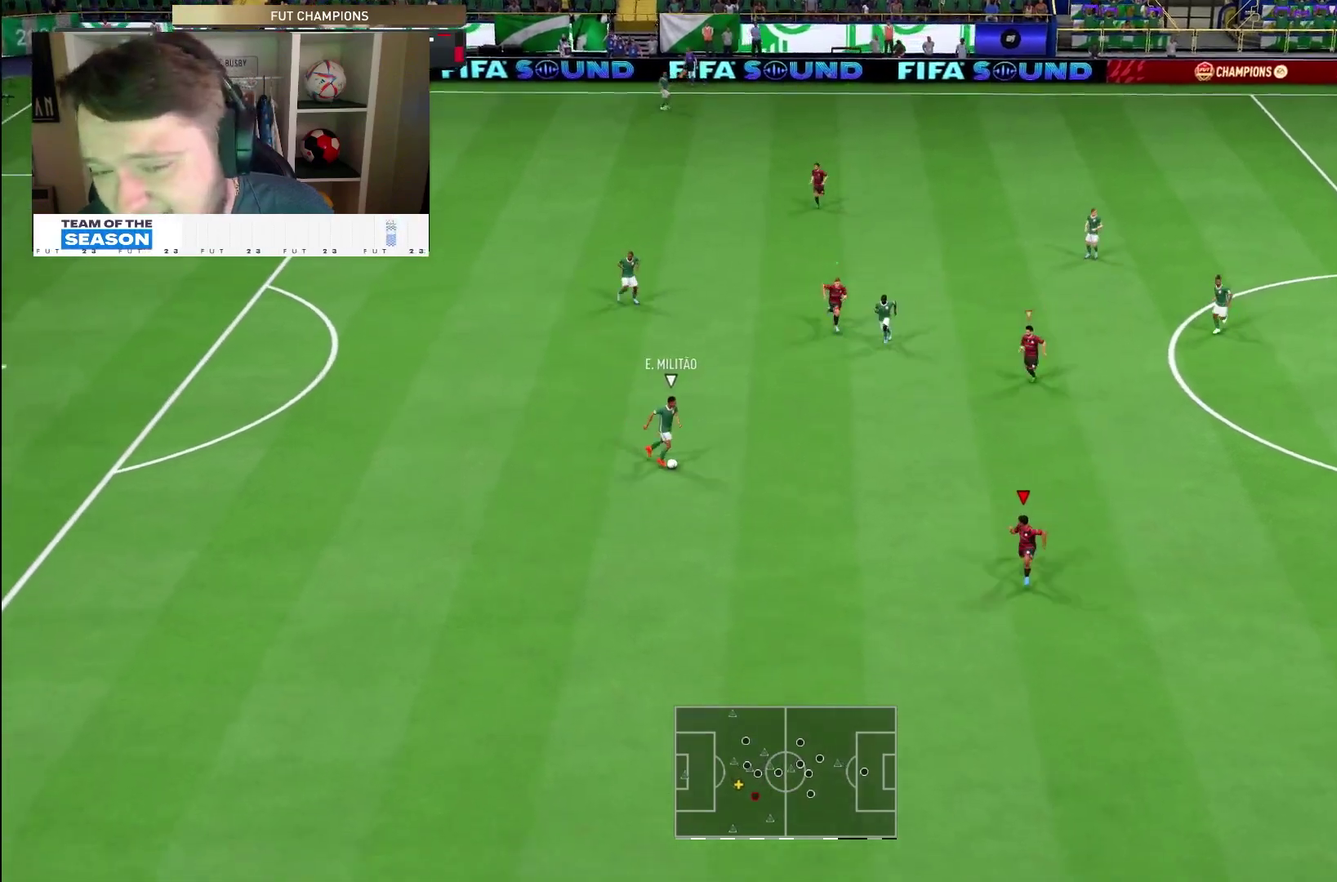
{"dt_ms": 500, "buttons": ["L1", "R1", "R2"], "right_stick": "center", "events": [[483, "L1", "down"]]}
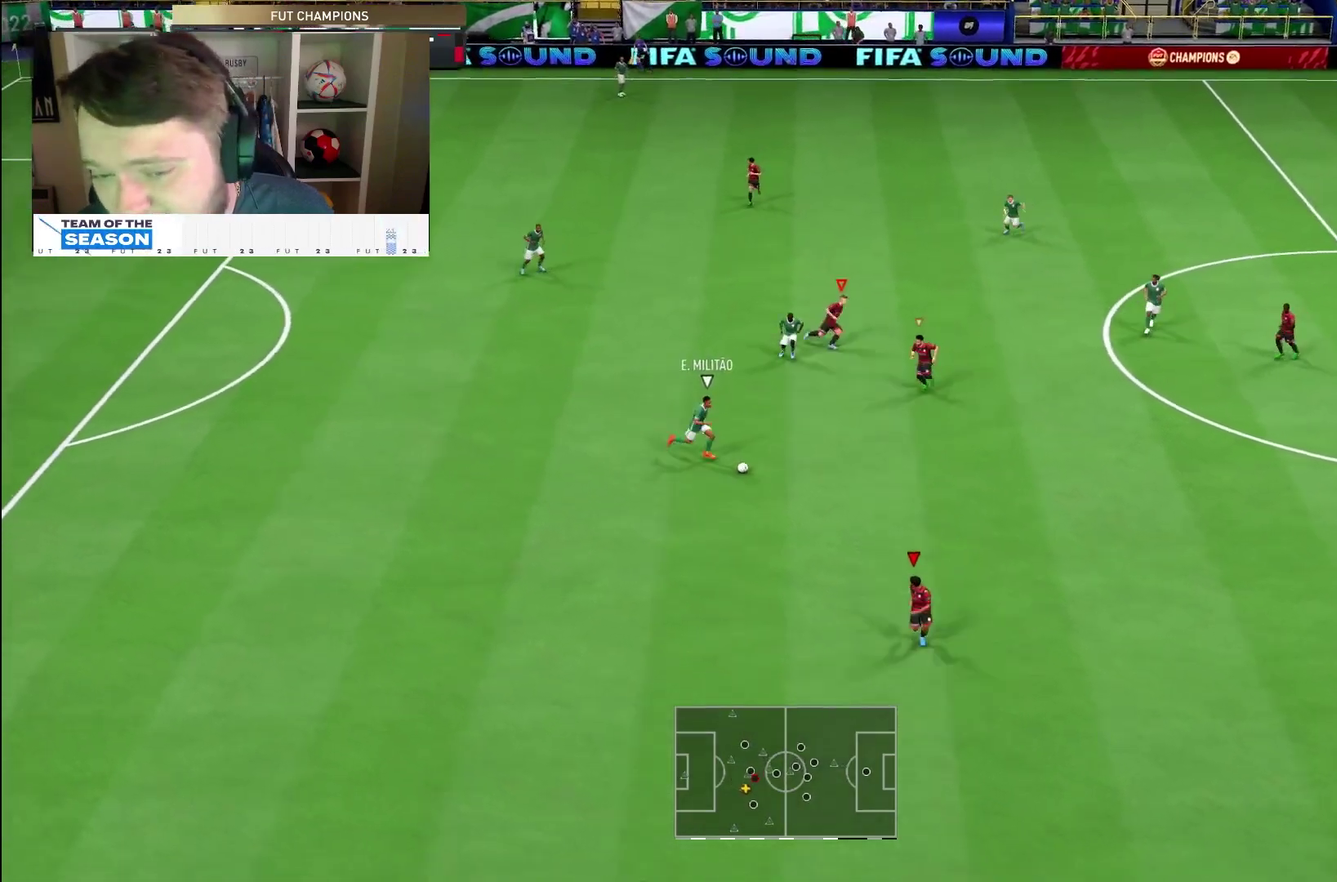
{"dt_ms": 500, "buttons": ["R1", "R2"], "right_stick": "center"}
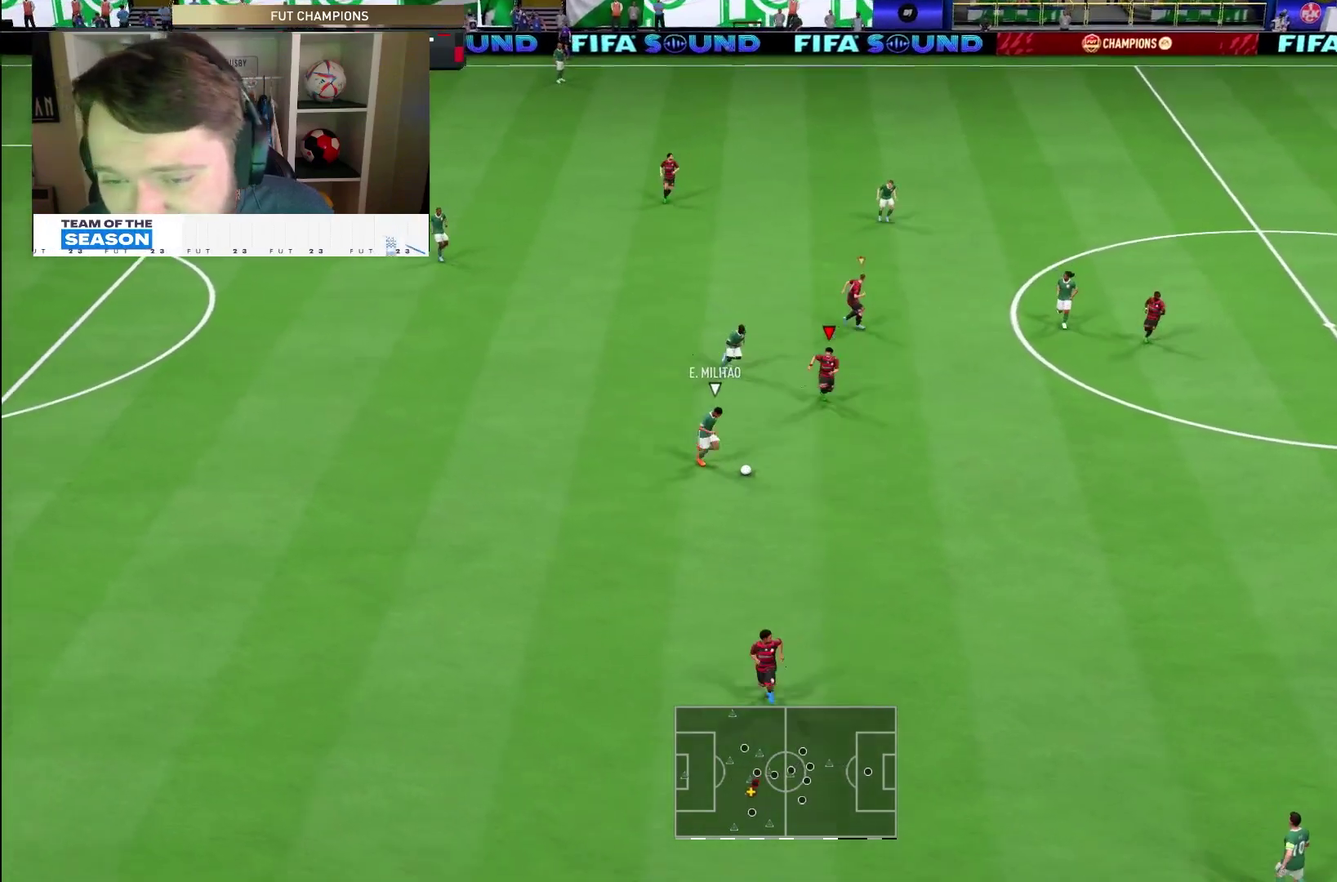
{"dt_ms": 300, "buttons": ["R1", "R2"], "right_stick": "center", "events": []}
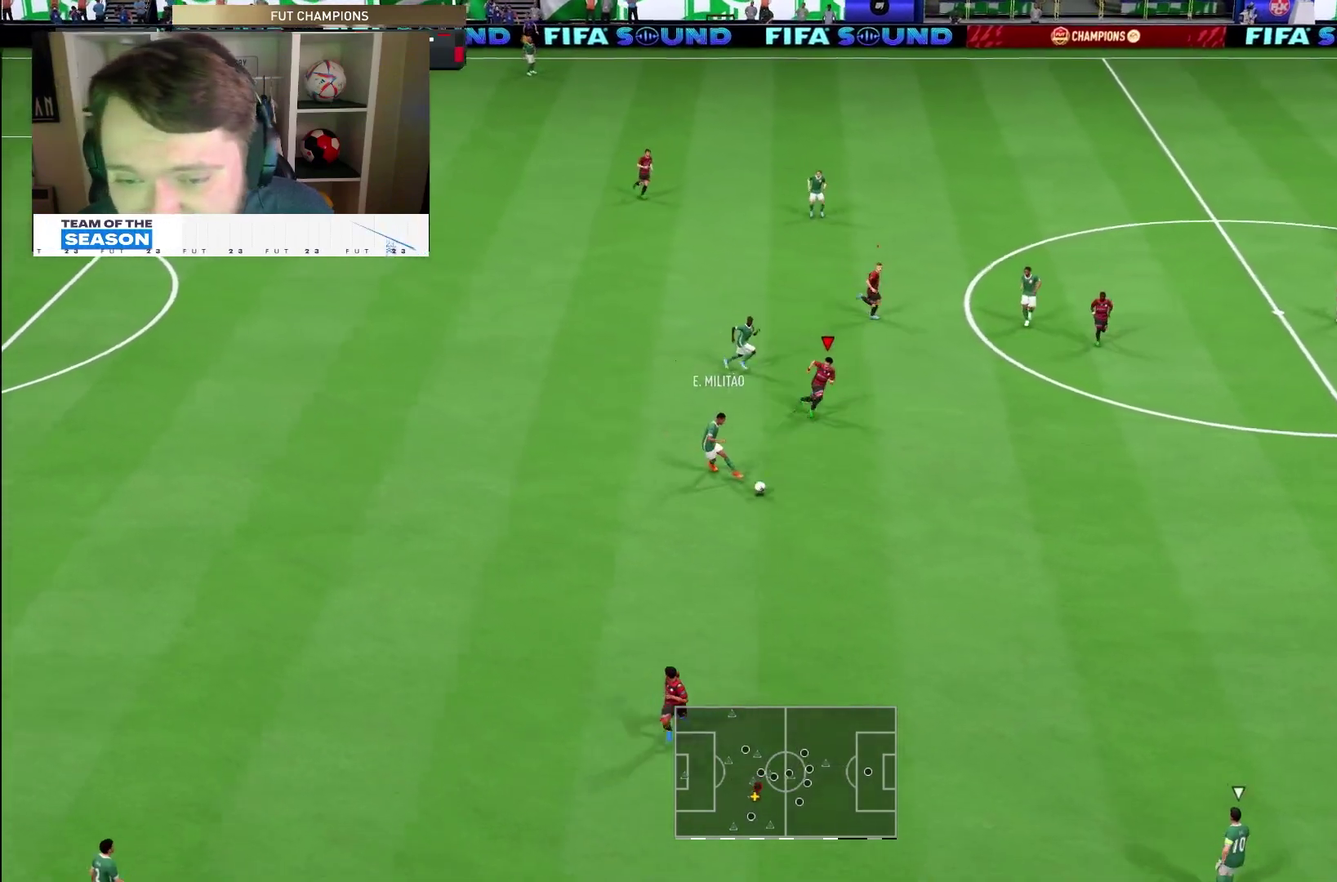
{"dt_ms": 800, "buttons": ["L2", "R1", "R2"], "right_stick": "center", "events": [[367, "L1", "down"], [400, "R1", "up"], [500, "L1", "up"], [567, "L2", "down"], [567, "R1", "down"]]}
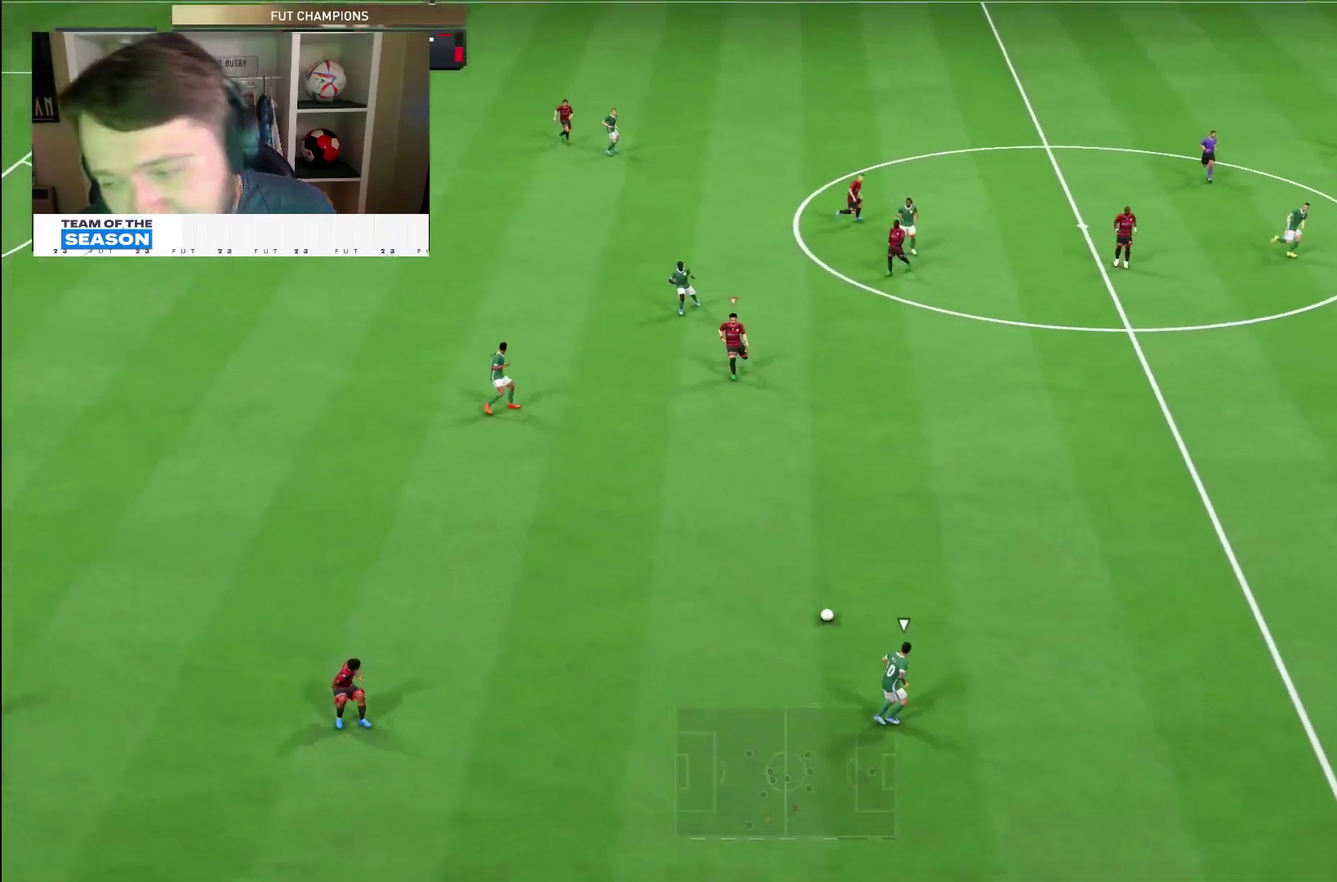
{"dt_ms": 400, "buttons": ["L2", "R2"], "right_stick": "center", "events": [[133, "R1", "up"]]}
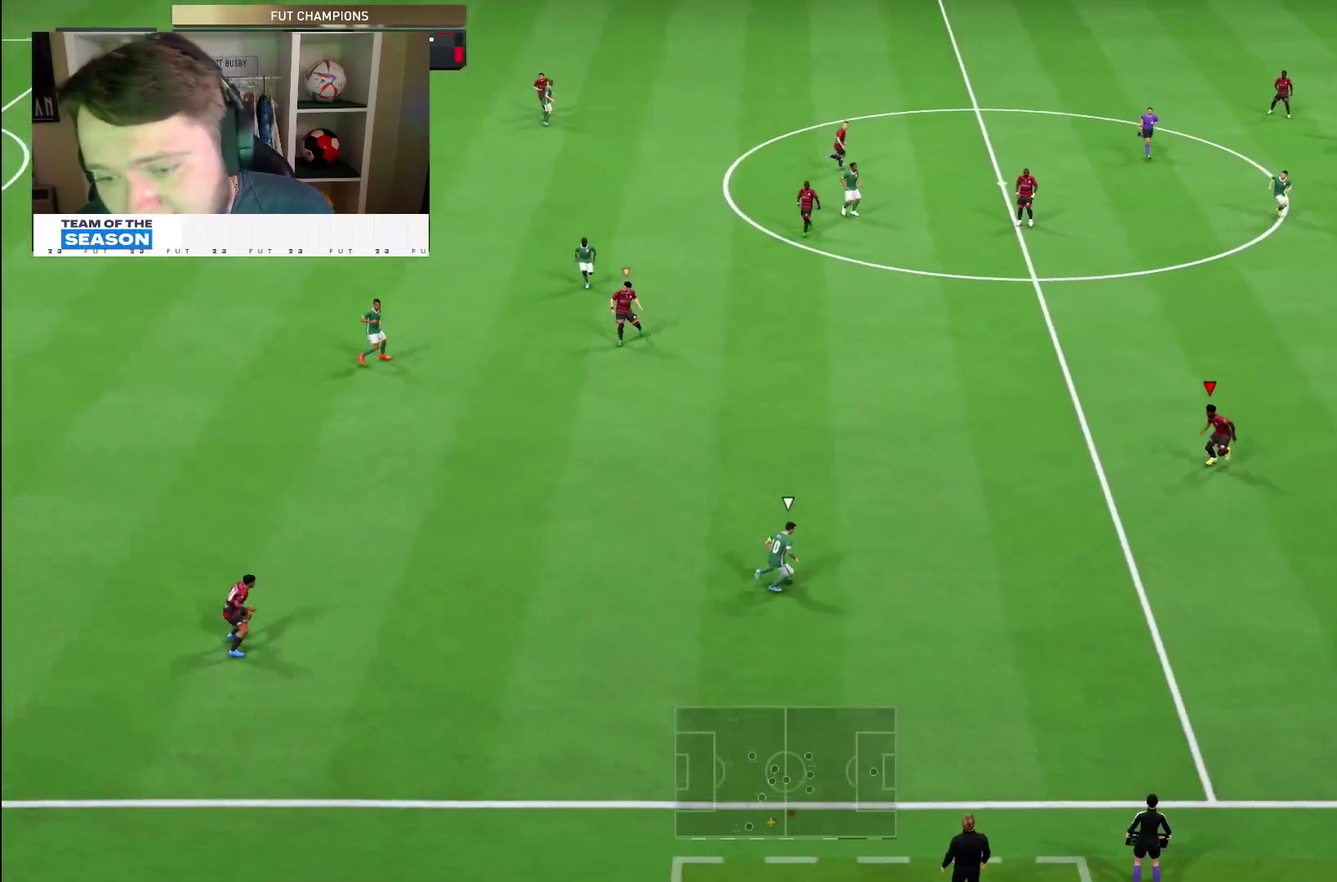
{"dt_ms": 400, "buttons": ["L2", "R1", "R2"], "right_stick": "center", "events": [[200, "R1", "down"]]}
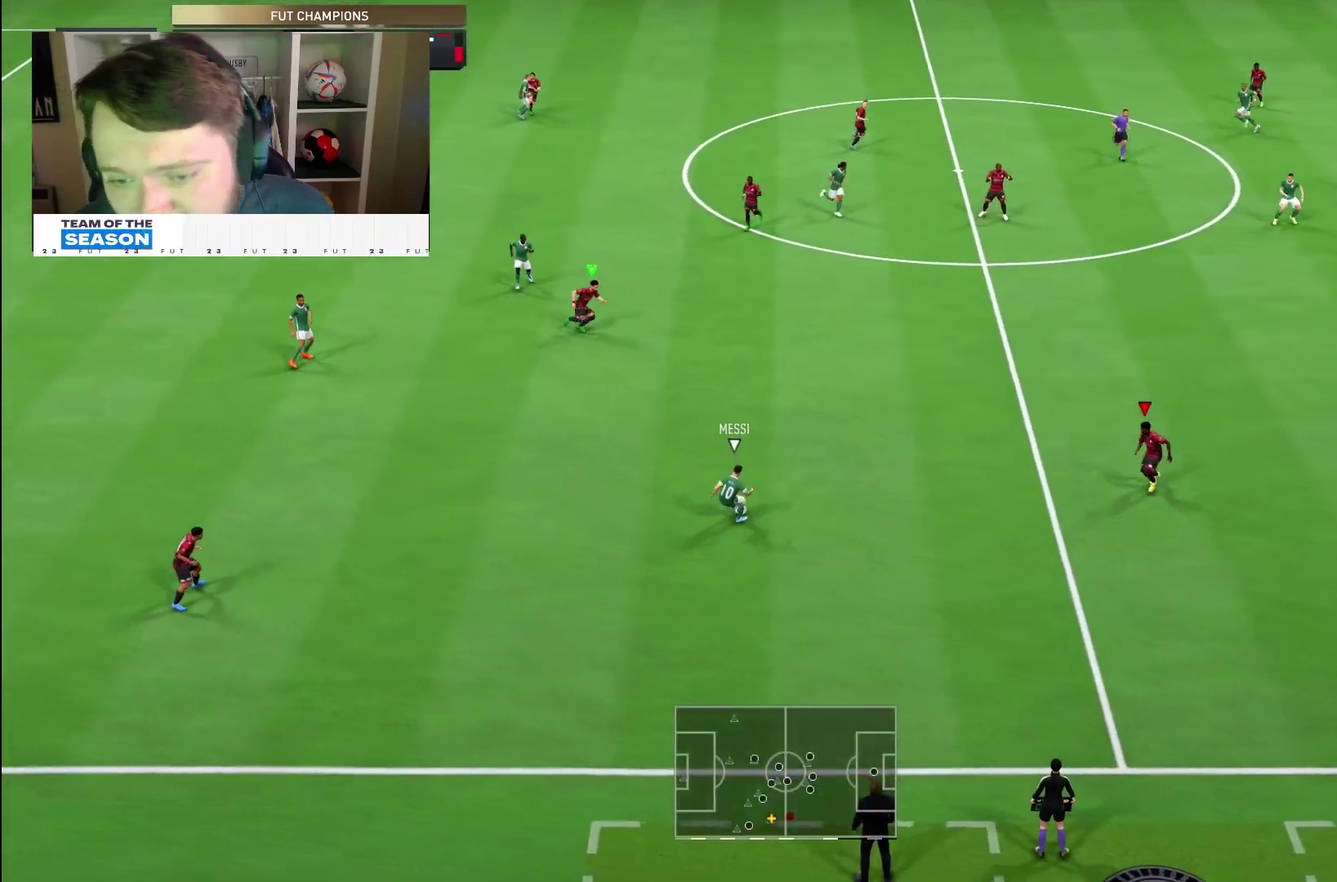
{"dt_ms": 700, "buttons": ["L2", "R1", "R2"], "right_stick": "center"}